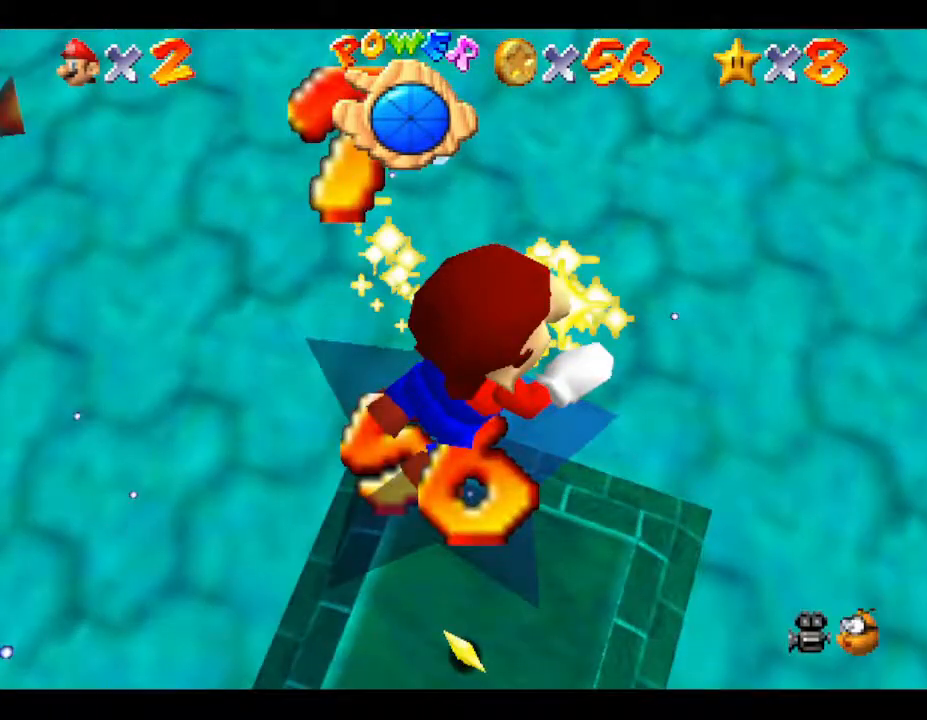
Gameplay with a controller (Nintendo layout); each line is a JSON object with the inputs held at the frame after it. "events" lists button and stick changes between this image and that frame as [ms after this image, input, new state], when the widget could be followed in between. Not read: L3 R3.
{"buttons": ["A"], "left_stick": "up", "events": [[17, "left_stick", "up"], [267, "A", "down"]]}
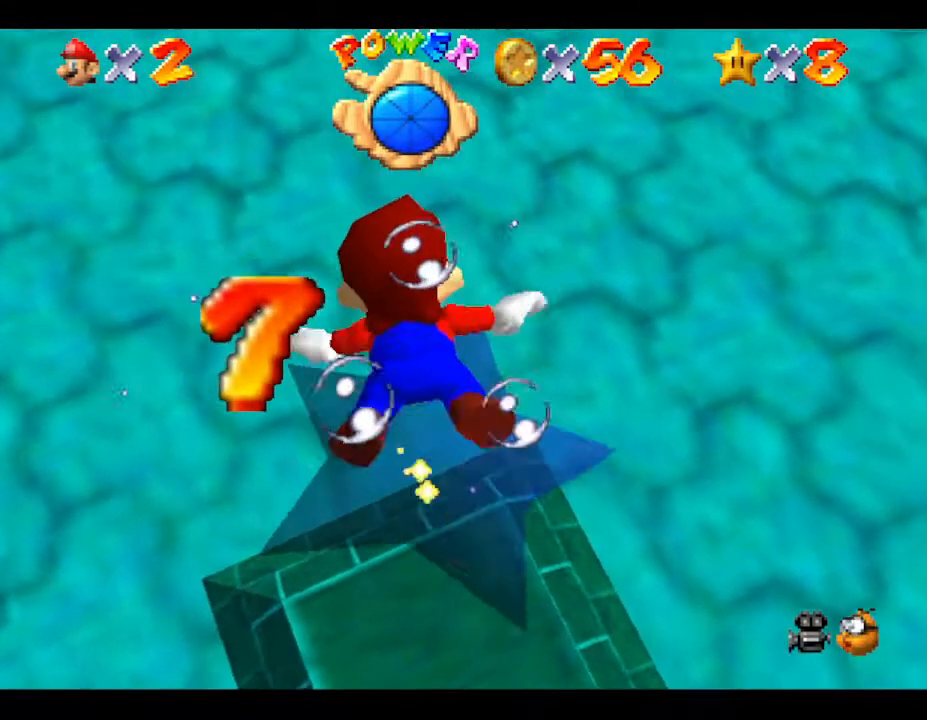
{"buttons": [], "left_stick": "up", "events": [[83, "A", "up"]]}
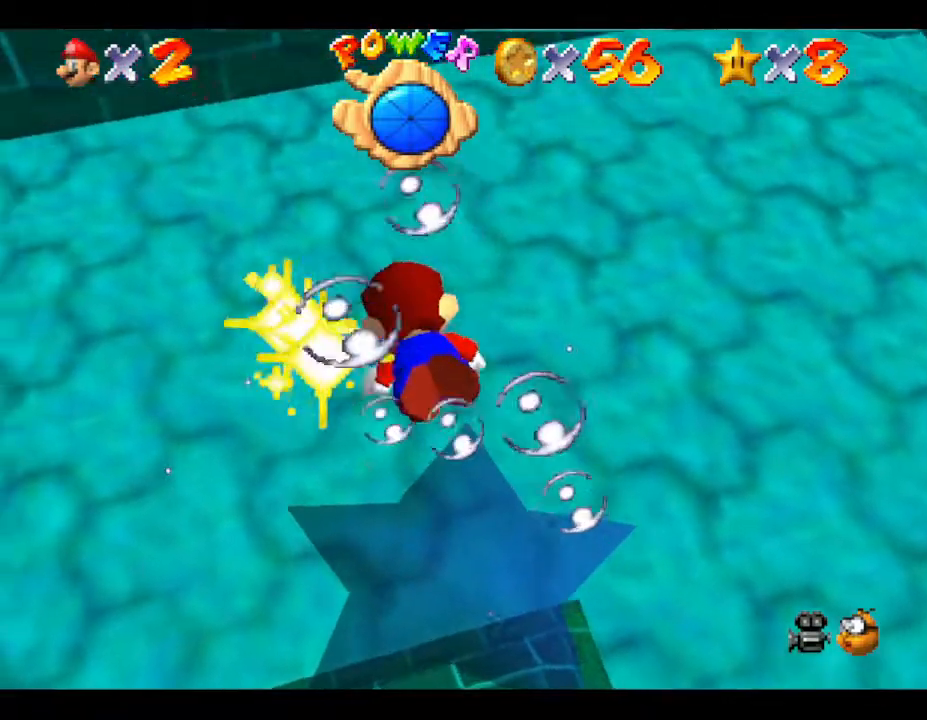
{"buttons": [], "left_stick": "right", "events": [[50, "left_stick", "up-right"], [67, "A", "down"], [383, "A", "up"], [450, "left_stick", "right"]]}
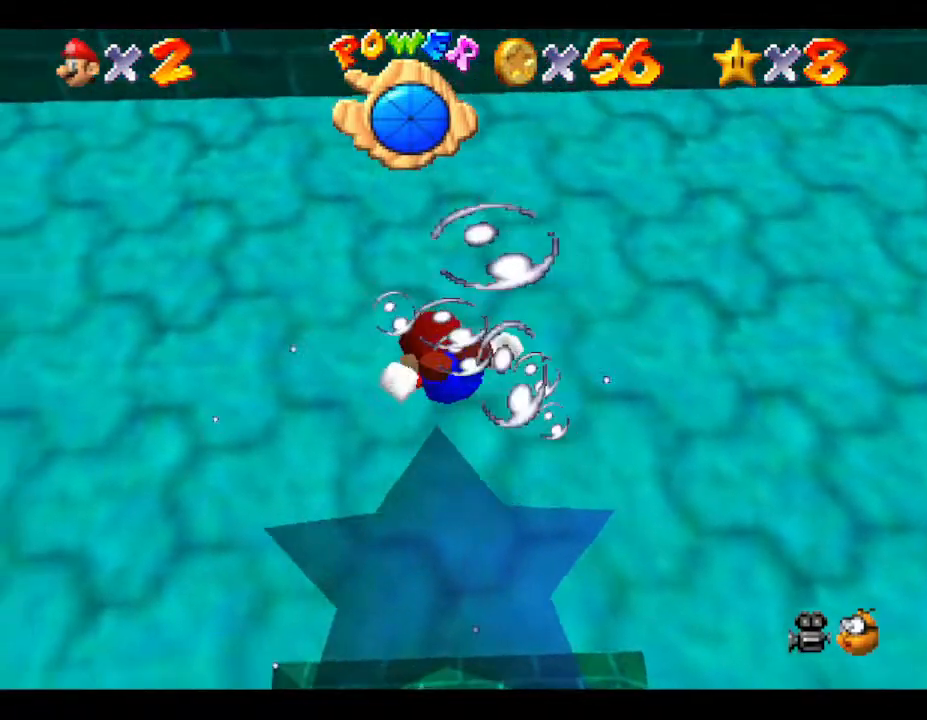
{"buttons": [], "left_stick": "up-right", "events": [[300, "left_stick", "up-right"]]}
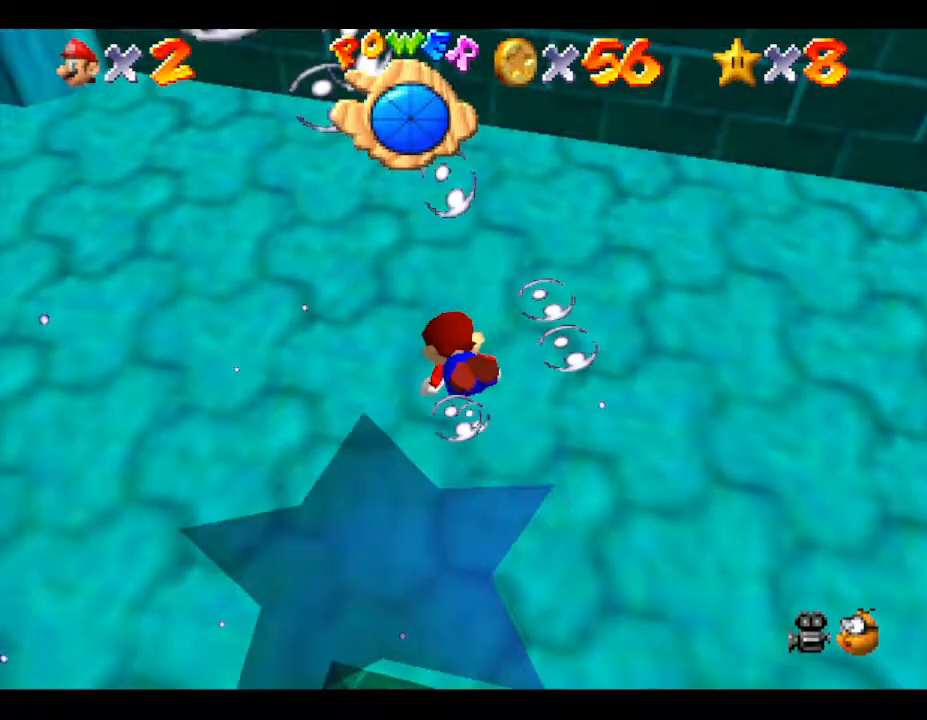
{"buttons": [], "left_stick": "up-left", "events": [[100, "left_stick", "up-left"], [233, "A", "down"], [467, "A", "up"]]}
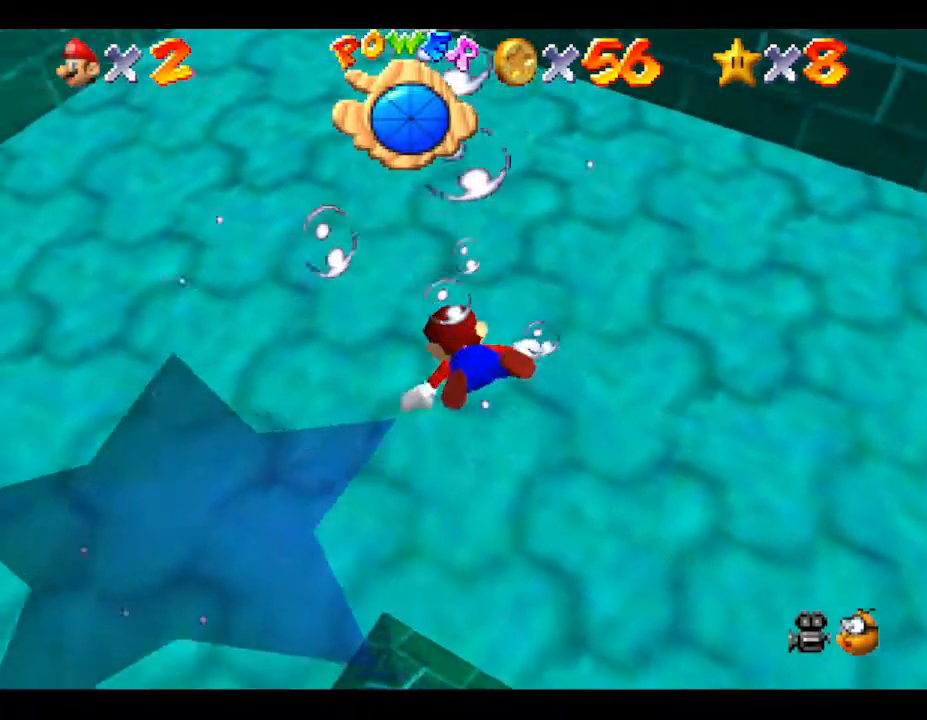
{"buttons": [], "left_stick": "up-left", "events": []}
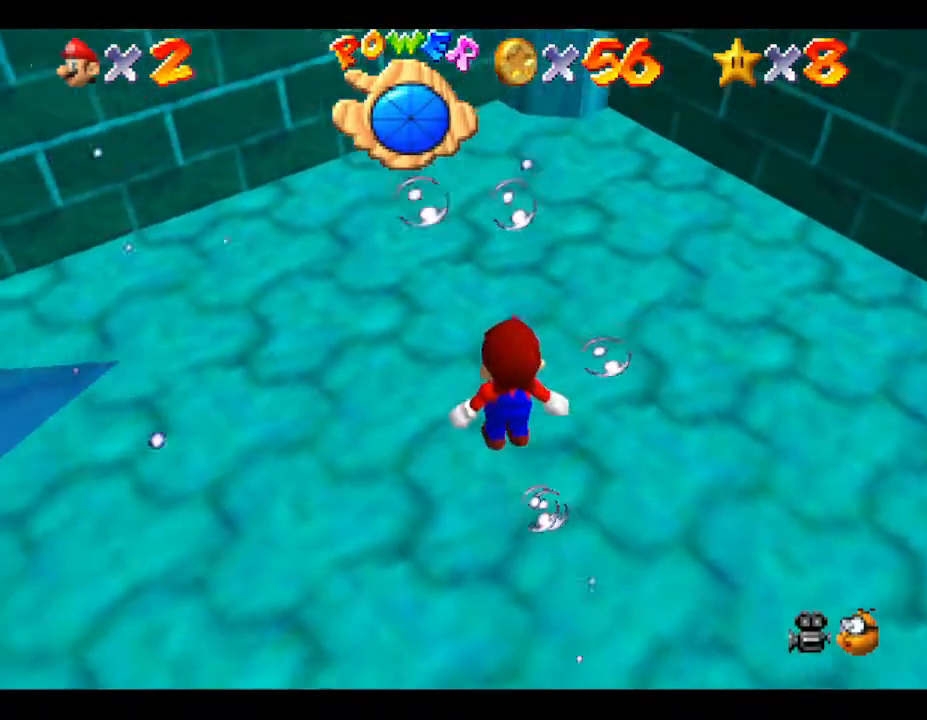
{"buttons": [], "left_stick": "up-left", "events": [[67, "A", "down"], [333, "A", "up"]]}
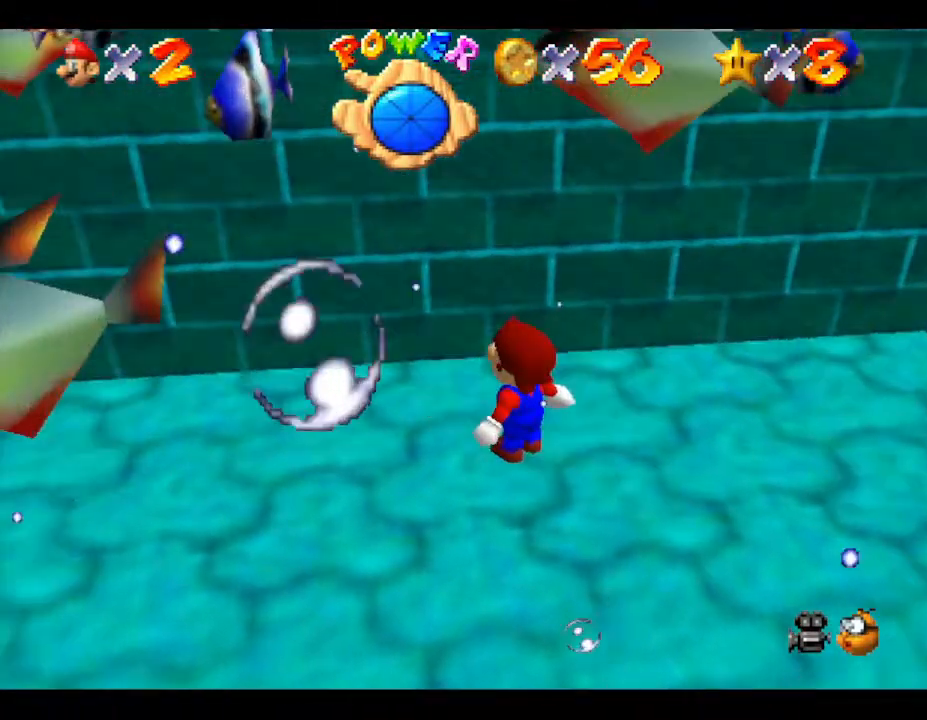
{"buttons": [], "left_stick": "left", "events": [[267, "left_stick", "left"]]}
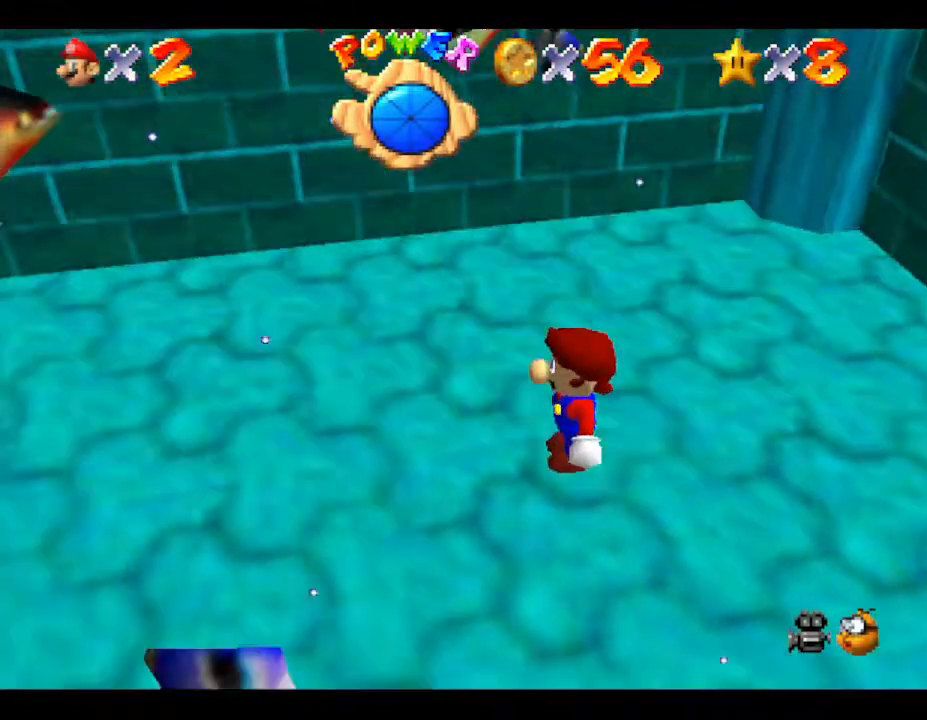
{"buttons": [], "left_stick": "down", "events": [[100, "left_stick", "down-left"], [500, "left_stick", "down"]]}
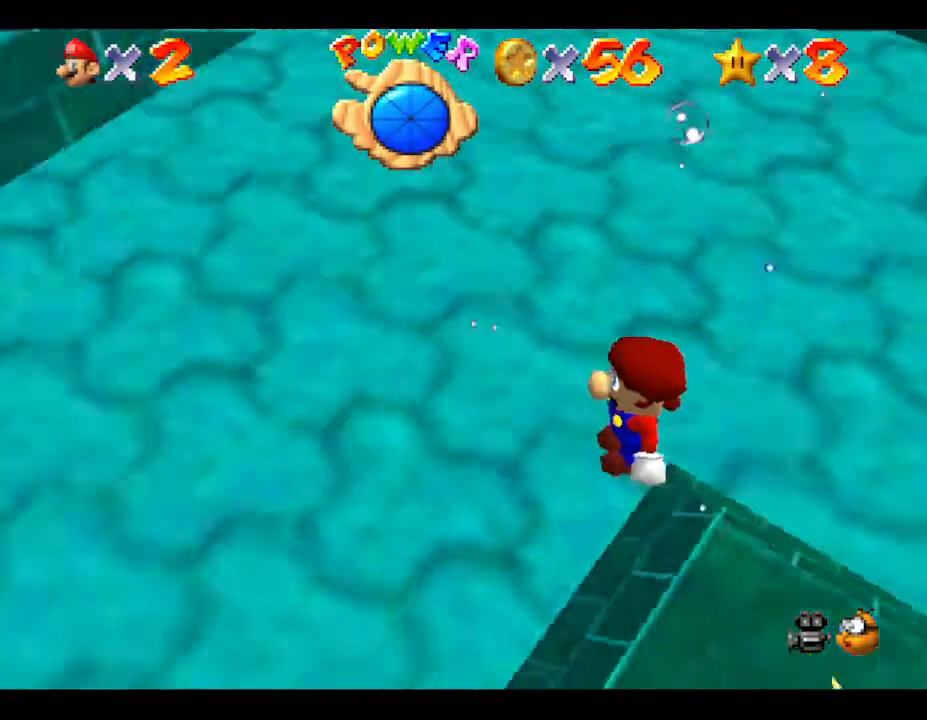
{"buttons": [], "left_stick": "up-right", "events": [[167, "left_stick", "right"], [483, "left_stick", "up-right"]]}
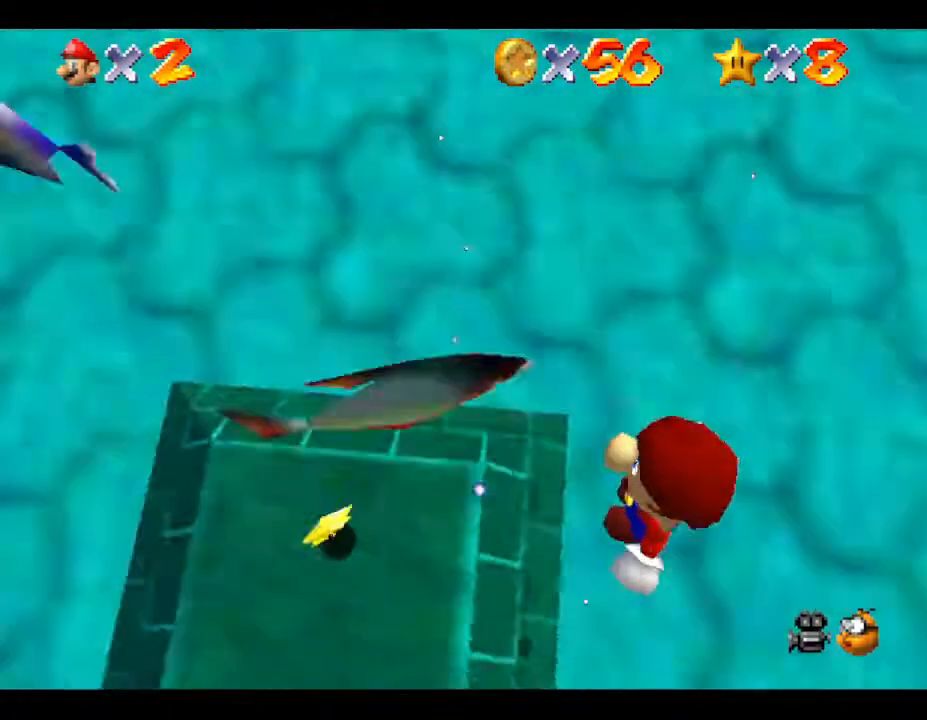
{"buttons": [], "left_stick": "down", "events": [[133, "left_stick", "up"], [333, "left_stick", "left"], [433, "left_stick", "down"]]}
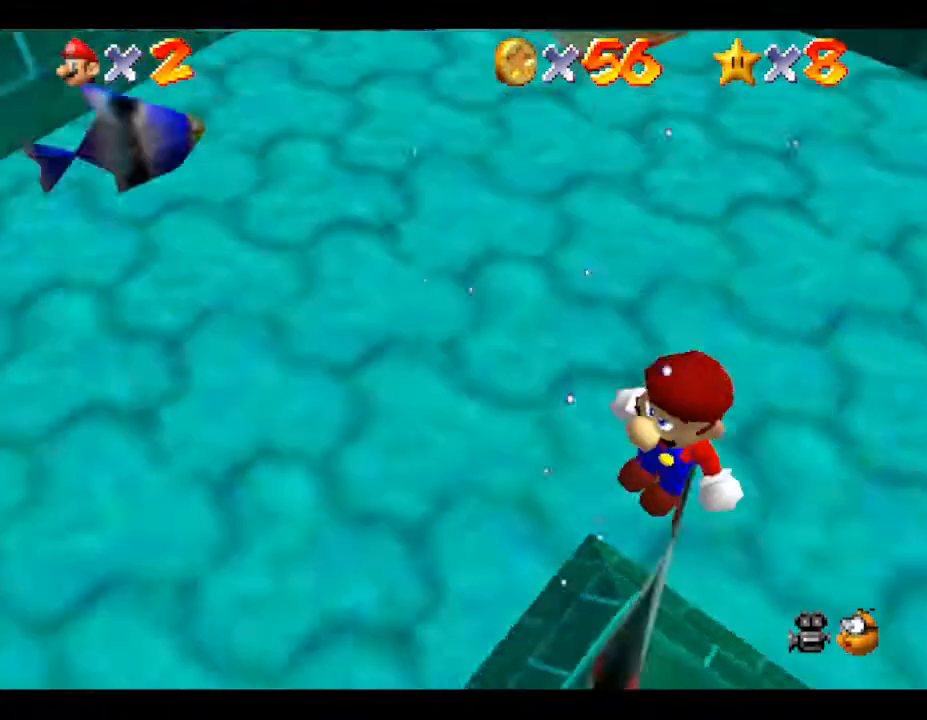
{"buttons": ["Z"], "left_stick": "down-right", "events": [[250, "left_stick", "down-right"], [283, "Z", "down"]]}
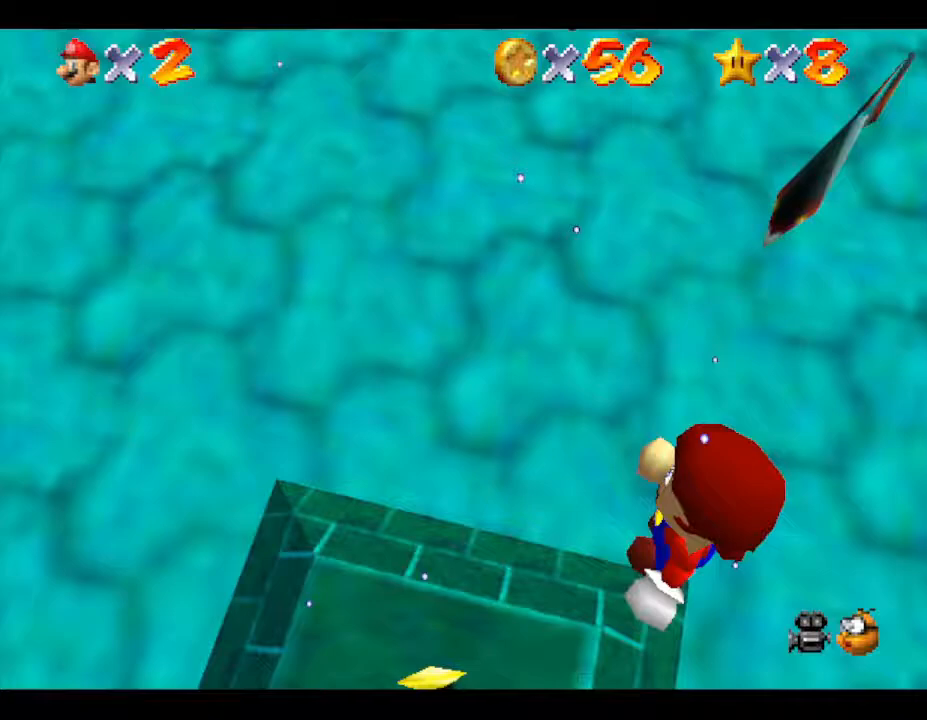
{"buttons": [], "left_stick": "down", "events": [[67, "Z", "up"], [100, "left_stick", "down"]]}
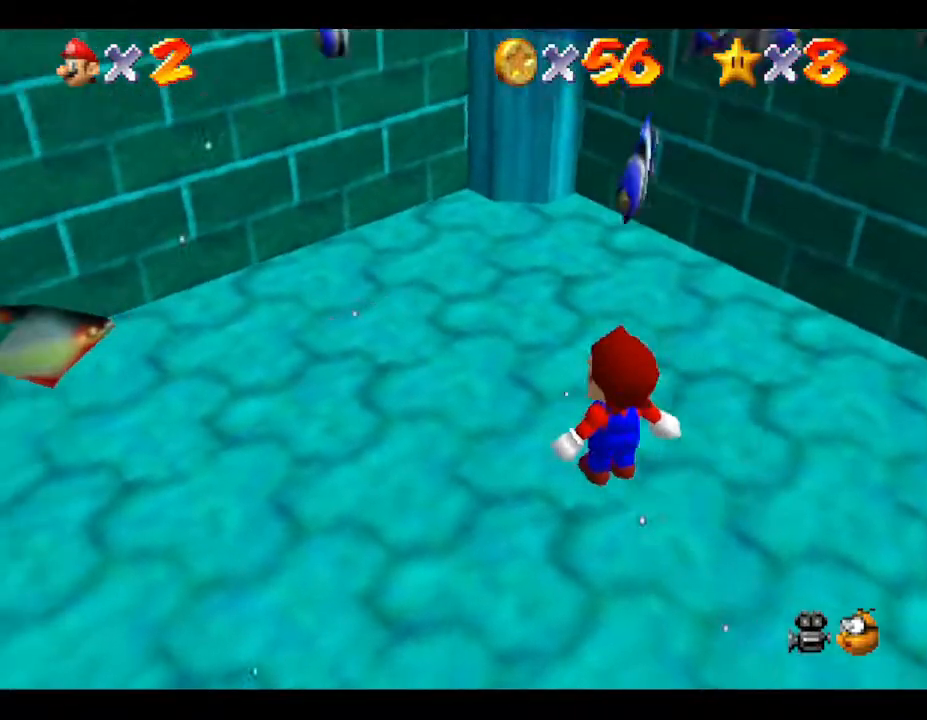
{"buttons": [], "left_stick": "up-left", "events": [[50, "left_stick", "right"], [200, "left_stick", "up"], [300, "left_stick", "up-left"]]}
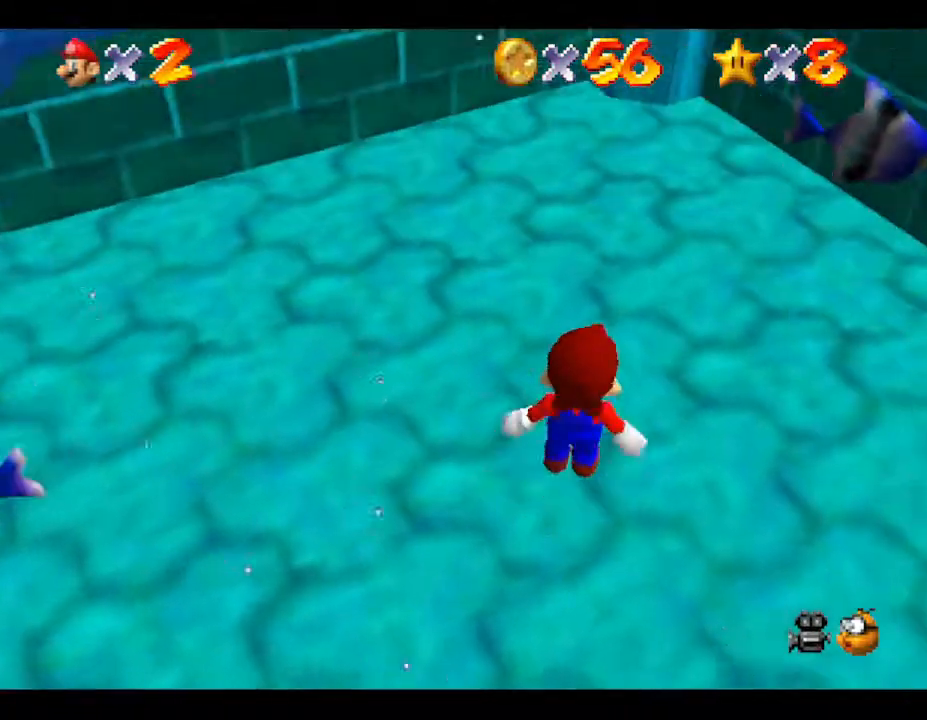
{"buttons": [], "left_stick": "down-left", "events": [[100, "A", "down"], [317, "A", "up"], [400, "left_stick", "down-left"]]}
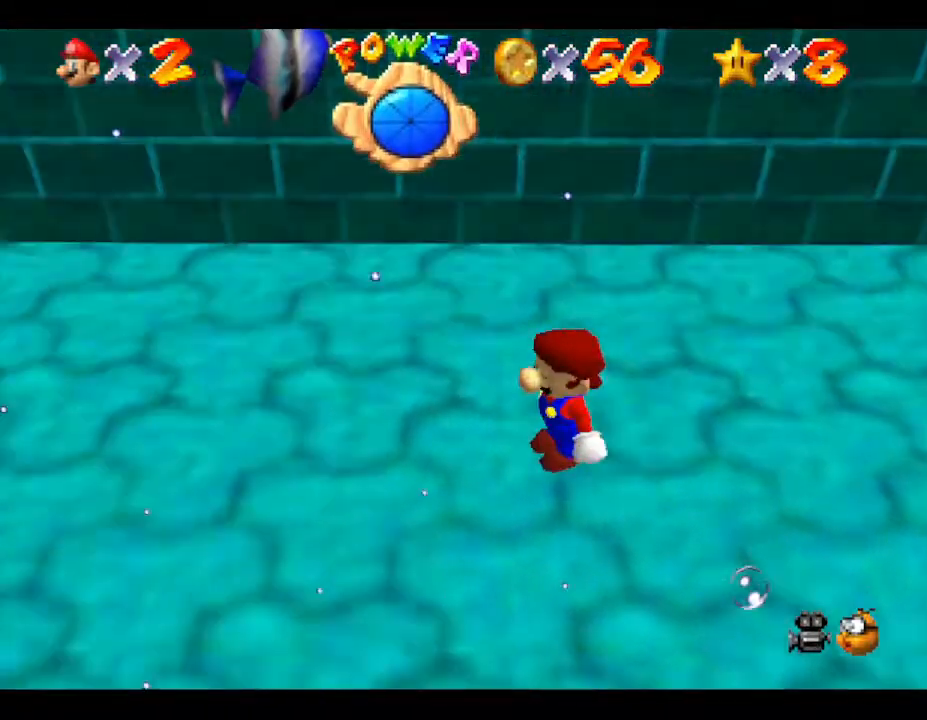
{"buttons": ["B"], "left_stick": "up-left", "events": [[283, "B", "down"], [500, "left_stick", "up-left"]]}
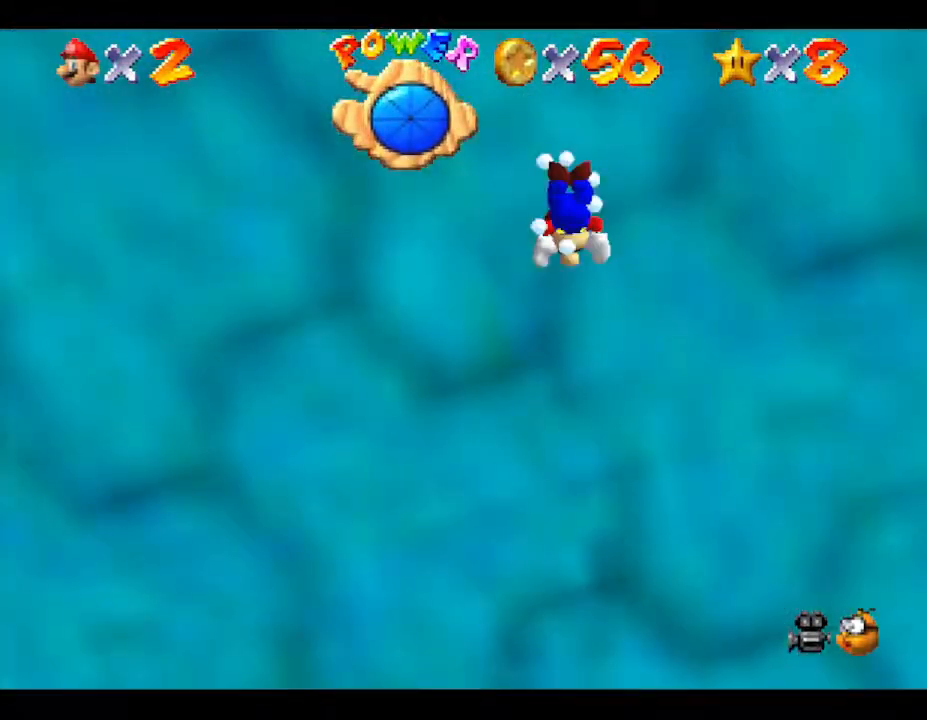
{"buttons": [], "left_stick": "down-right", "events": [[33, "B", "up"], [100, "left_stick", "up-right"], [167, "left_stick", "right"], [350, "left_stick", "down-right"]]}
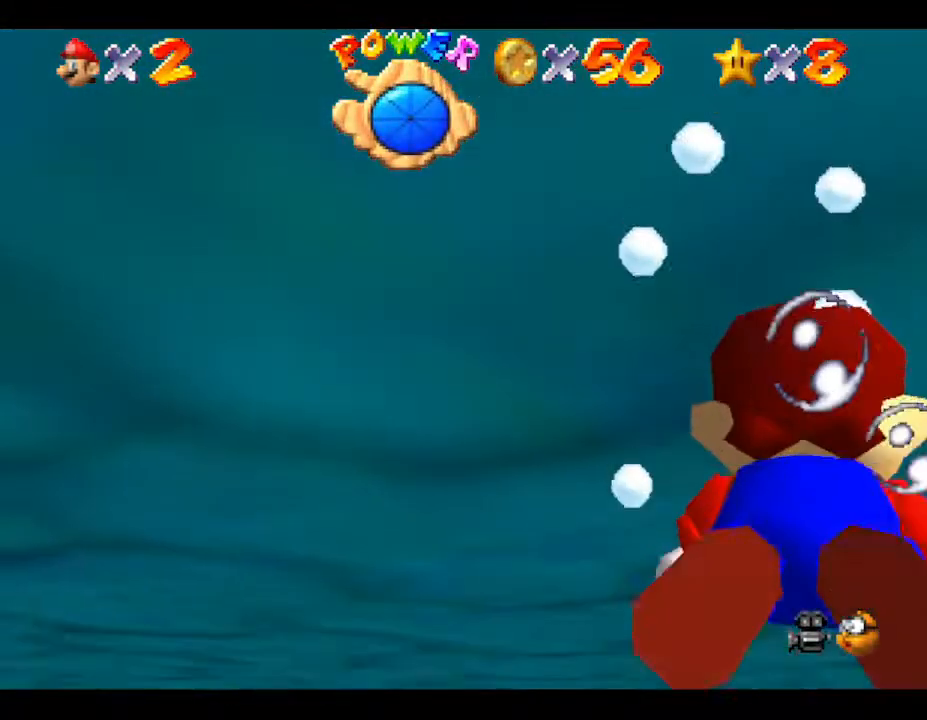
{"buttons": [], "left_stick": "up", "events": [[67, "left_stick", "up-right"], [150, "left_stick", "up"], [183, "A", "down"], [500, "A", "up"]]}
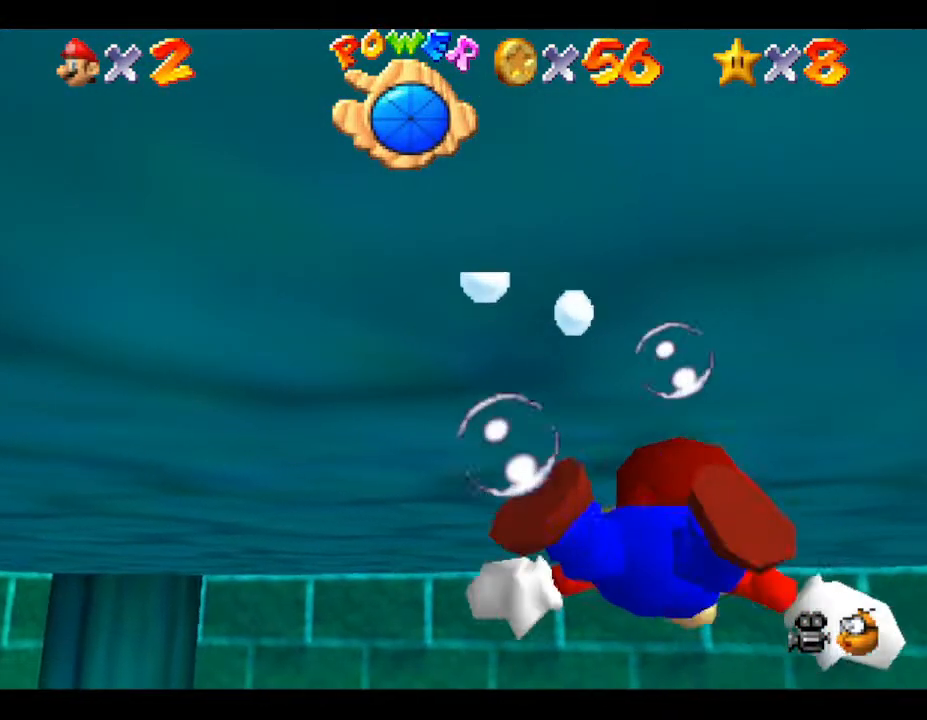
{"buttons": ["A"], "left_stick": "up", "events": [[400, "A", "down"]]}